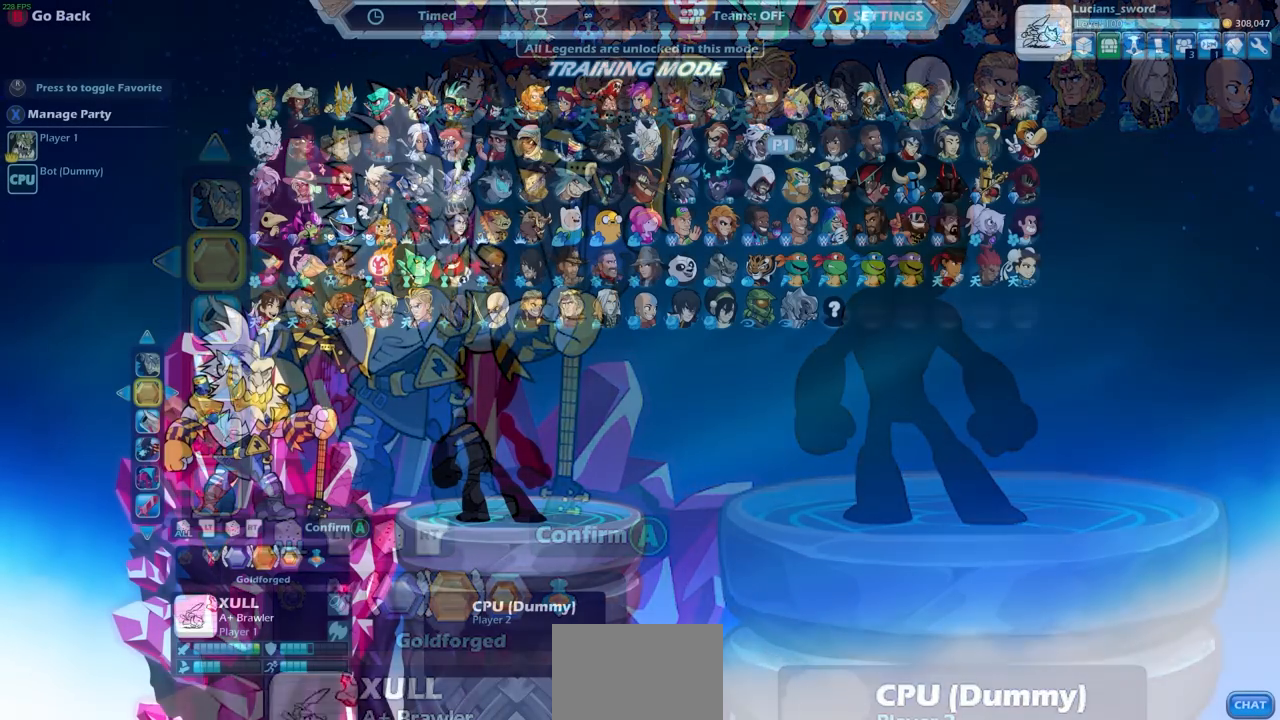
Gameplay with a controller (PlayStation layout); each line is a JSON object with the inputs held at the frame after it. "events" lists button and stick changes between this image and that frame as [ms after this image, input, new state], when the widget could be followed in between.
{"buttons": [], "left_stick": "center", "right_stick": "center", "events": [[350, "CIRCLE", "down"], [433, "CIRCLE", "up"]]}
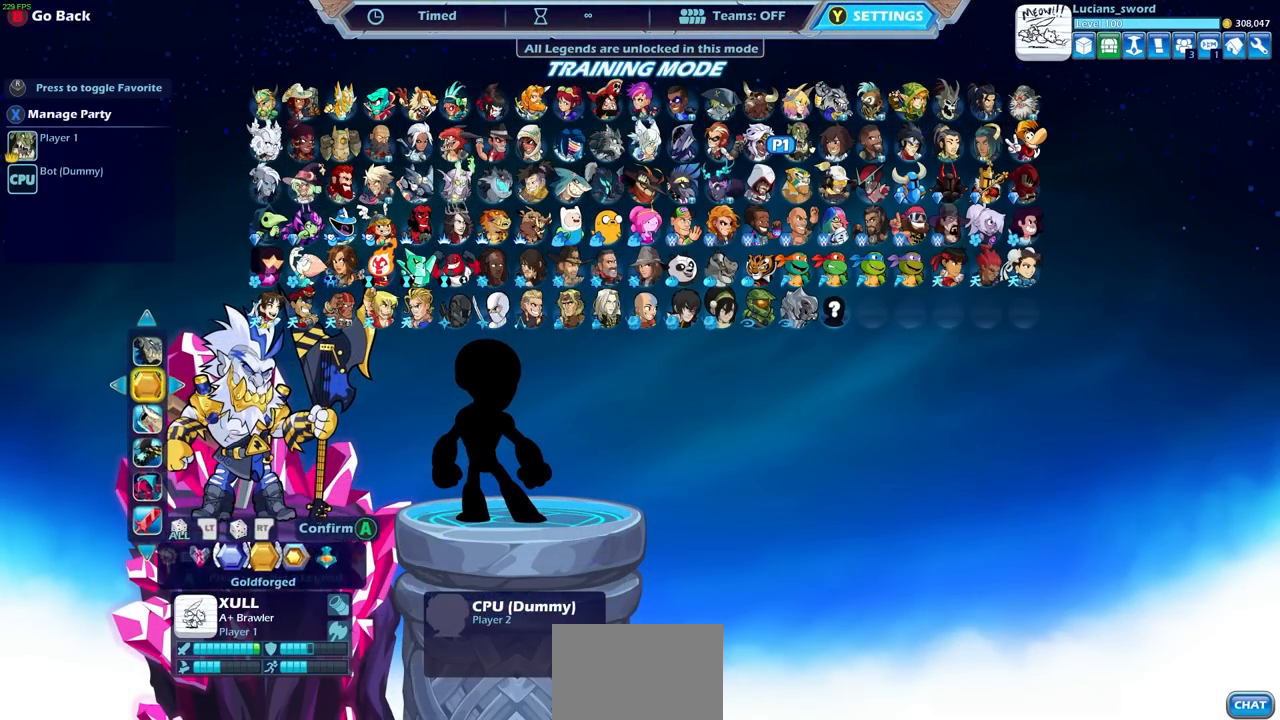
{"buttons": ["DPAD_RIGHT"], "left_stick": "center", "right_stick": "center", "events": [[283, "DPAD_RIGHT", "down"], [367, "DPAD_RIGHT", "up"], [433, "DPAD_RIGHT", "down"]]}
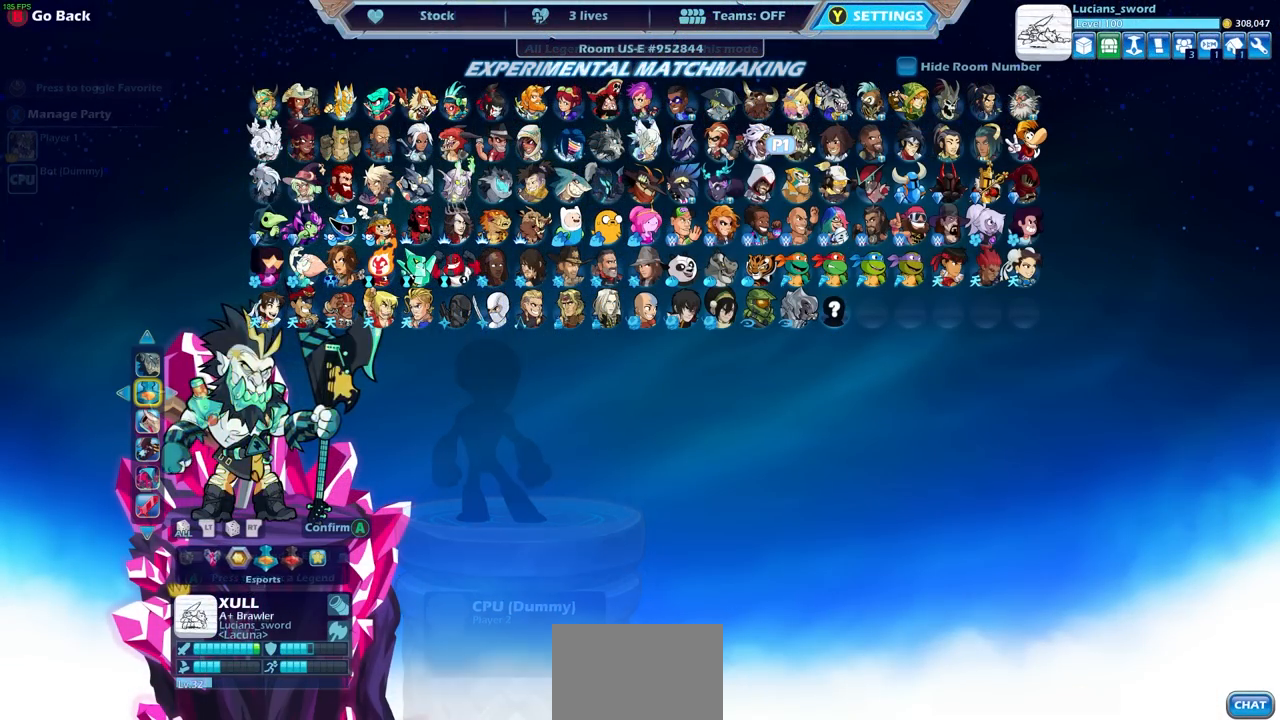
{"buttons": [], "left_stick": "center", "right_stick": "center", "events": [[17, "DPAD_RIGHT", "up"], [83, "DPAD_RIGHT", "down"], [167, "DPAD_RIGHT", "up"], [250, "DPAD_RIGHT", "down"], [317, "DPAD_RIGHT", "up"]]}
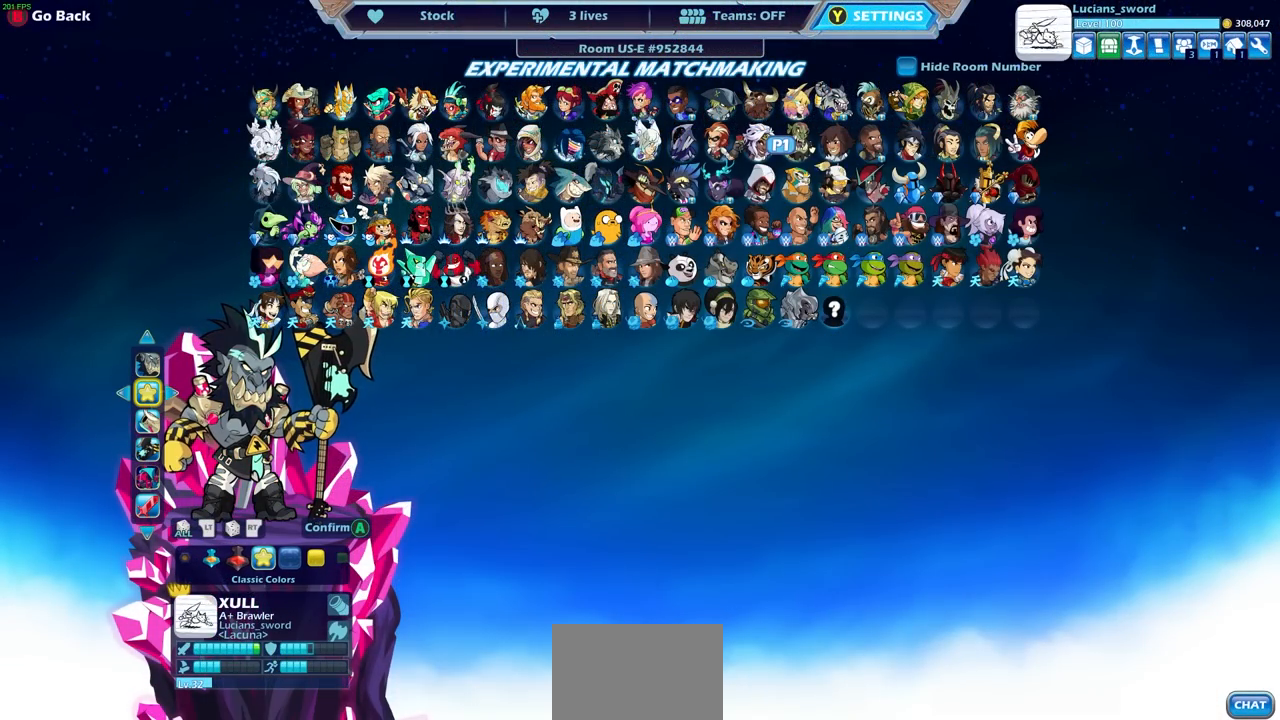
{"buttons": [], "left_stick": "center", "right_stick": "center", "events": []}
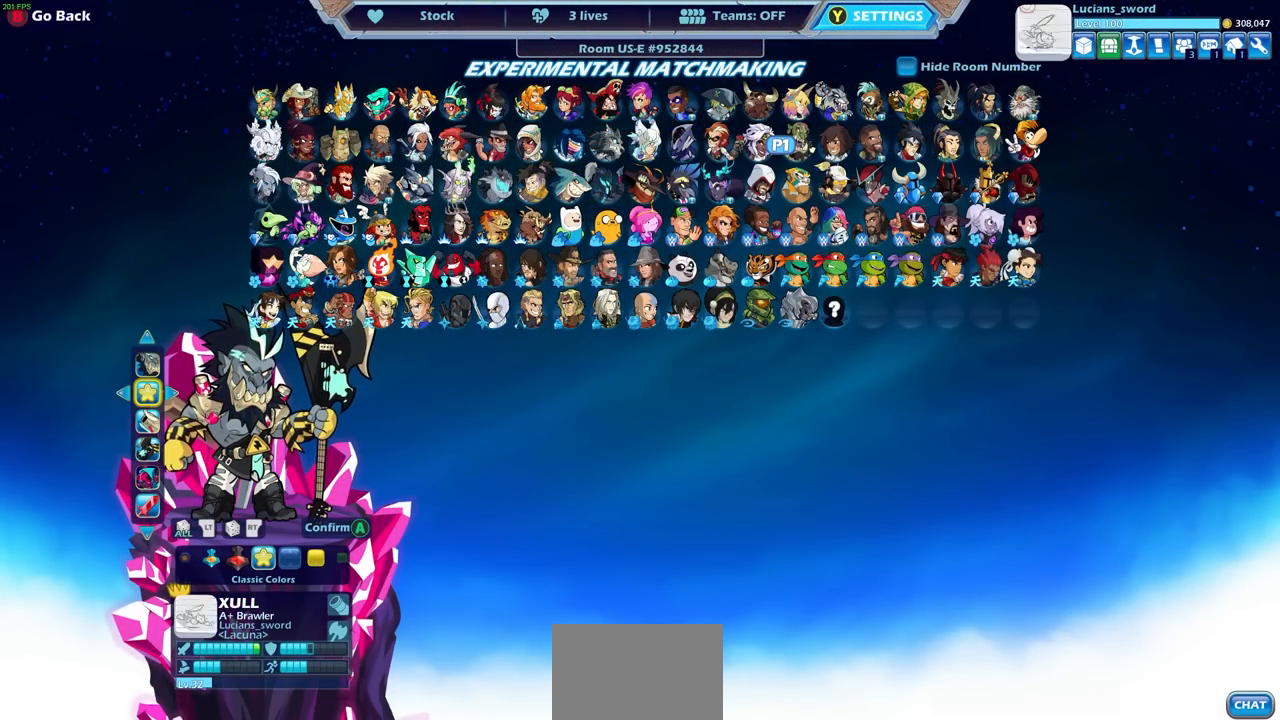
{"buttons": [], "left_stick": "center", "right_stick": "center", "events": [[83, "CROSS", "down"], [200, "CROSS", "up"]]}
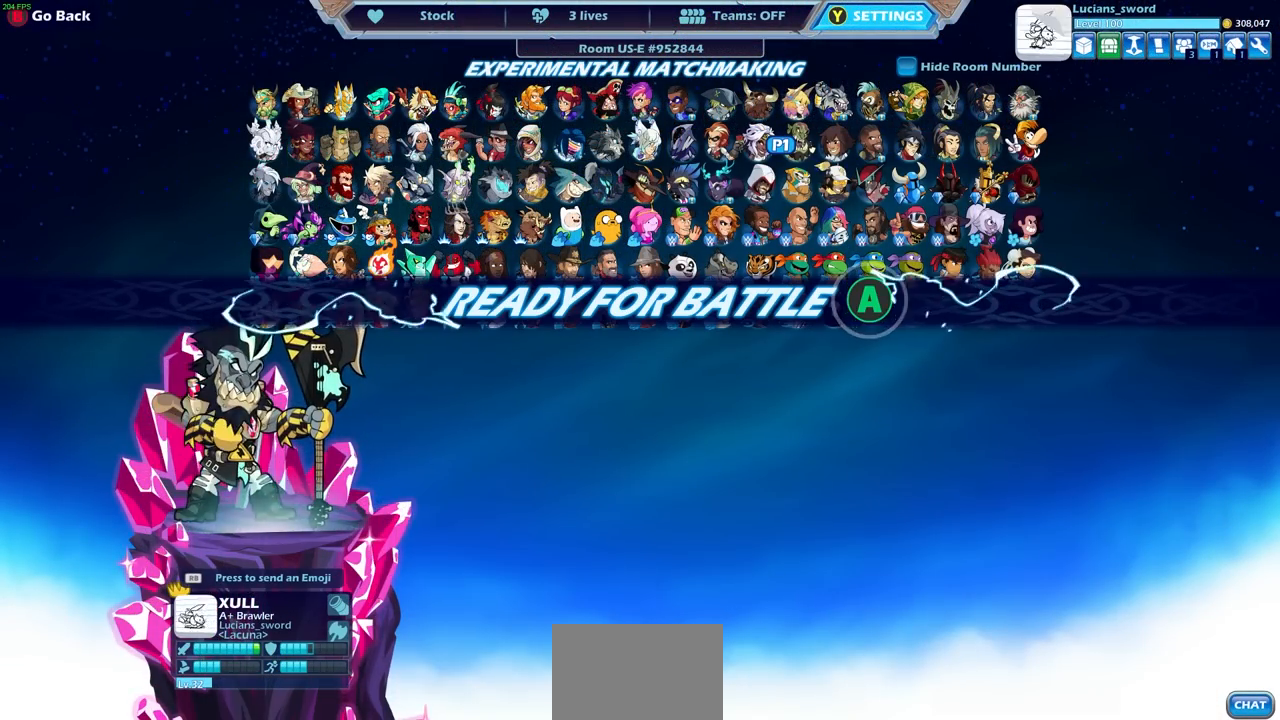
{"buttons": [], "left_stick": "center", "right_stick": "center", "events": []}
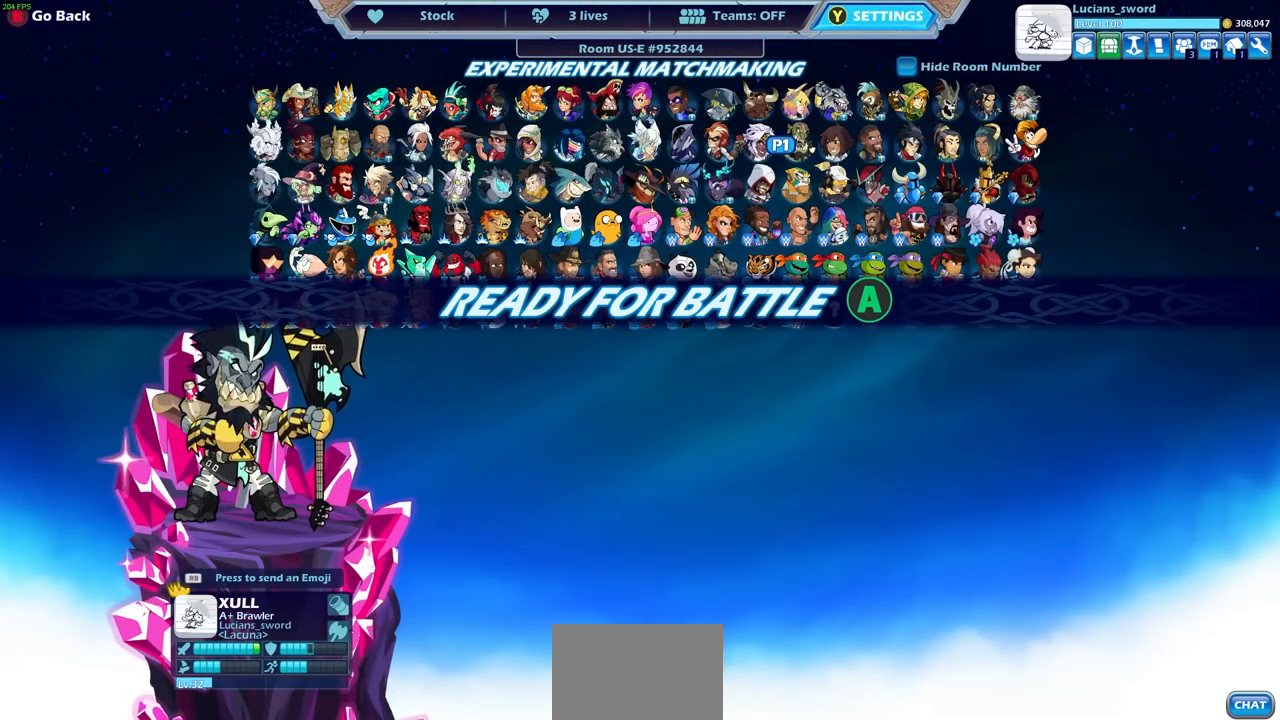
{"buttons": ["DPAD_UP"], "left_stick": "center", "right_stick": "center", "events": [[100, "CIRCLE", "down"], [217, "CIRCLE", "up"], [450, "DPAD_UP", "down"]]}
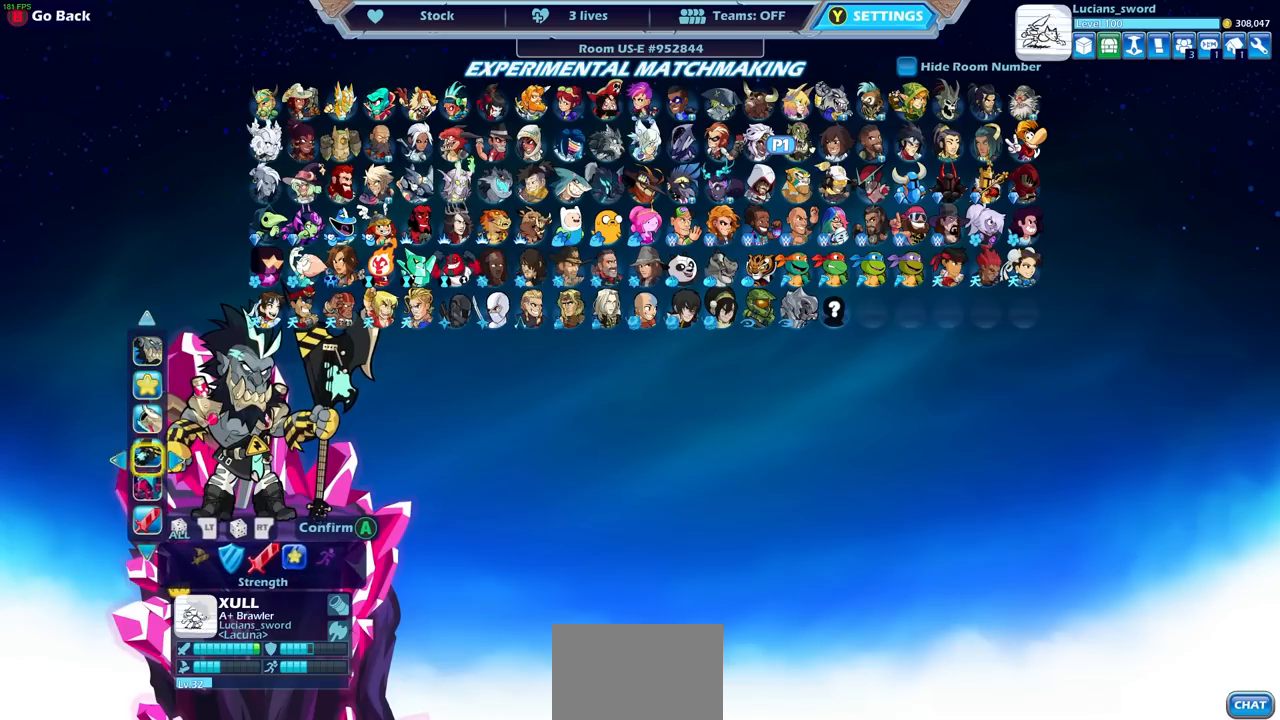
{"buttons": ["DPAD_DOWN"], "left_stick": "center", "right_stick": "center", "events": [[17, "DPAD_UP", "up"], [150, "DPAD_UP", "down"], [233, "DPAD_UP", "up"], [417, "DPAD_DOWN", "down"]]}
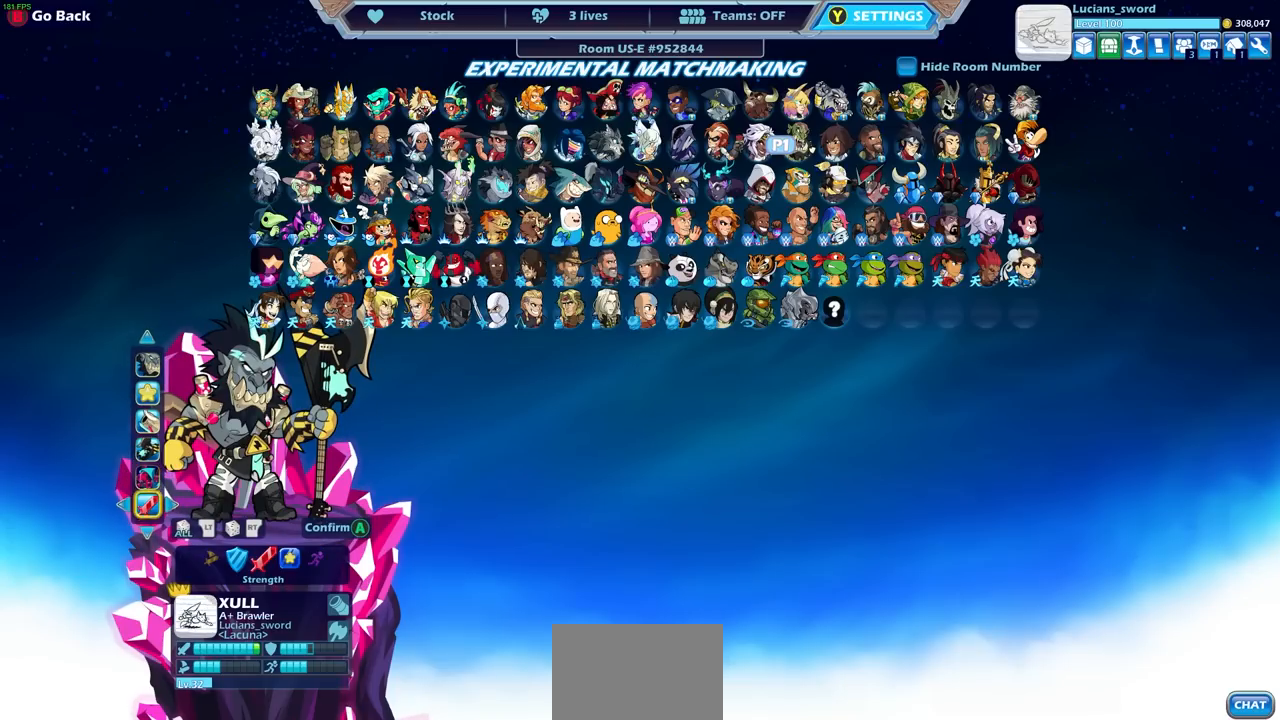
{"buttons": [], "left_stick": "center", "right_stick": "center", "events": [[33, "DPAD_DOWN", "up"], [283, "DPAD_RIGHT", "down"], [350, "DPAD_RIGHT", "up"]]}
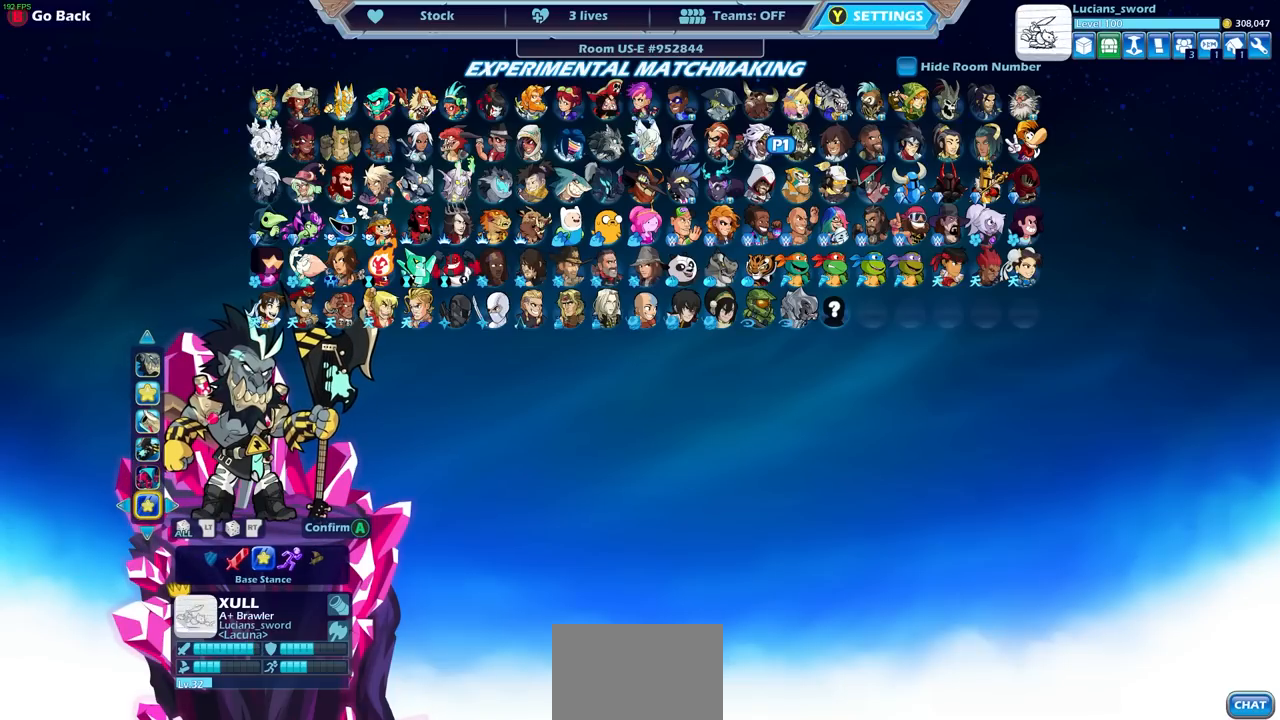
{"buttons": [], "left_stick": "center", "right_stick": "center", "events": [[67, "DPAD_LEFT", "down"], [167, "DPAD_LEFT", "up"]]}
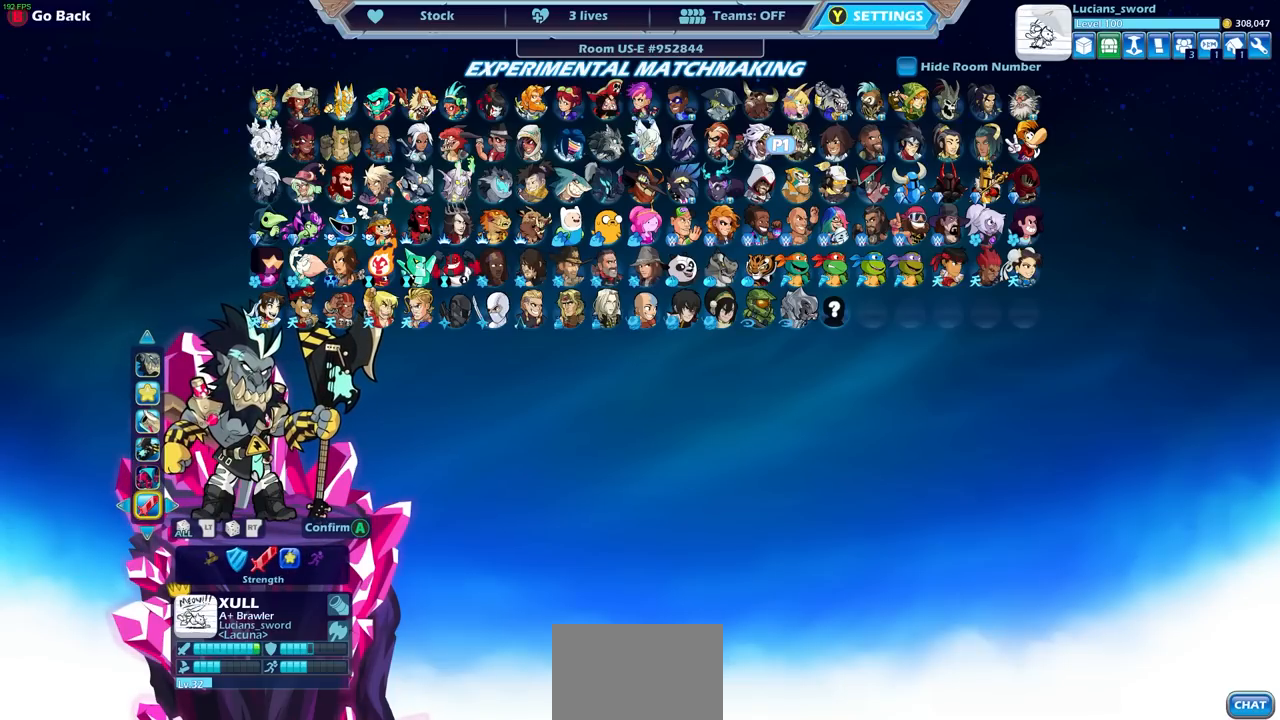
{"buttons": [], "left_stick": "center", "right_stick": "center", "events": []}
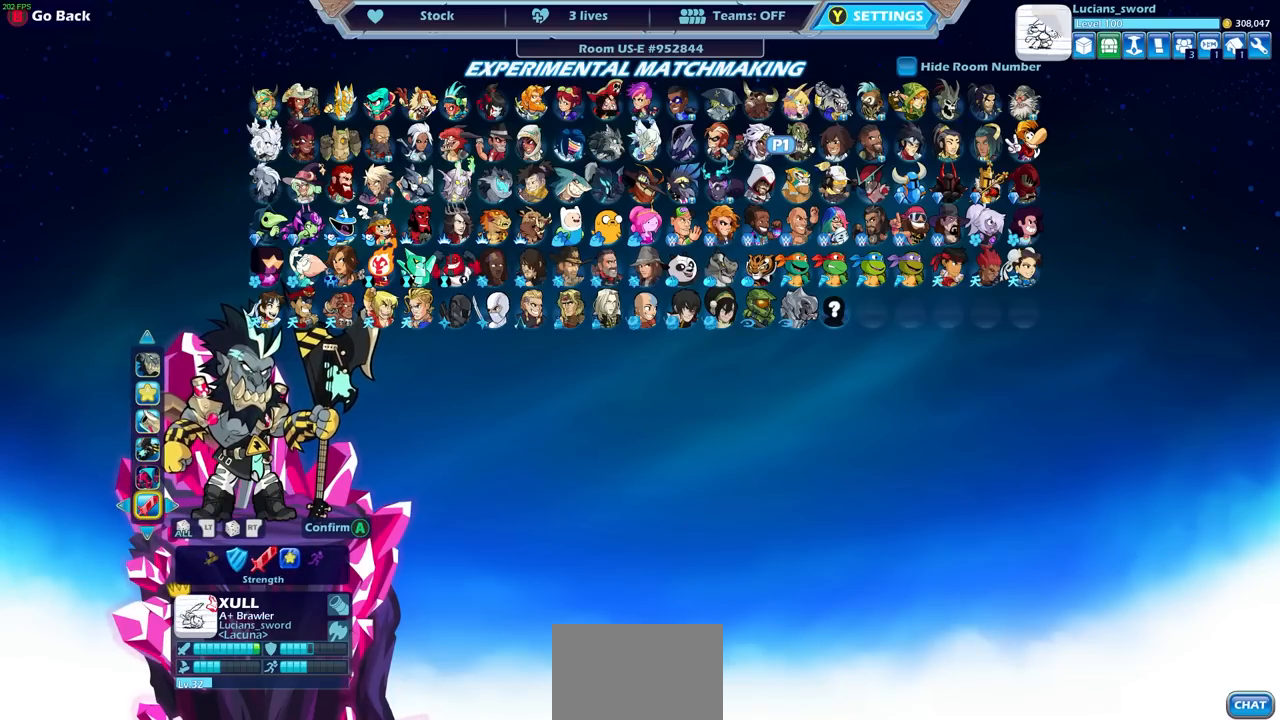
{"buttons": [], "left_stick": "center", "right_stick": "center", "events": [[300, "CROSS", "down"], [483, "CROSS", "up"]]}
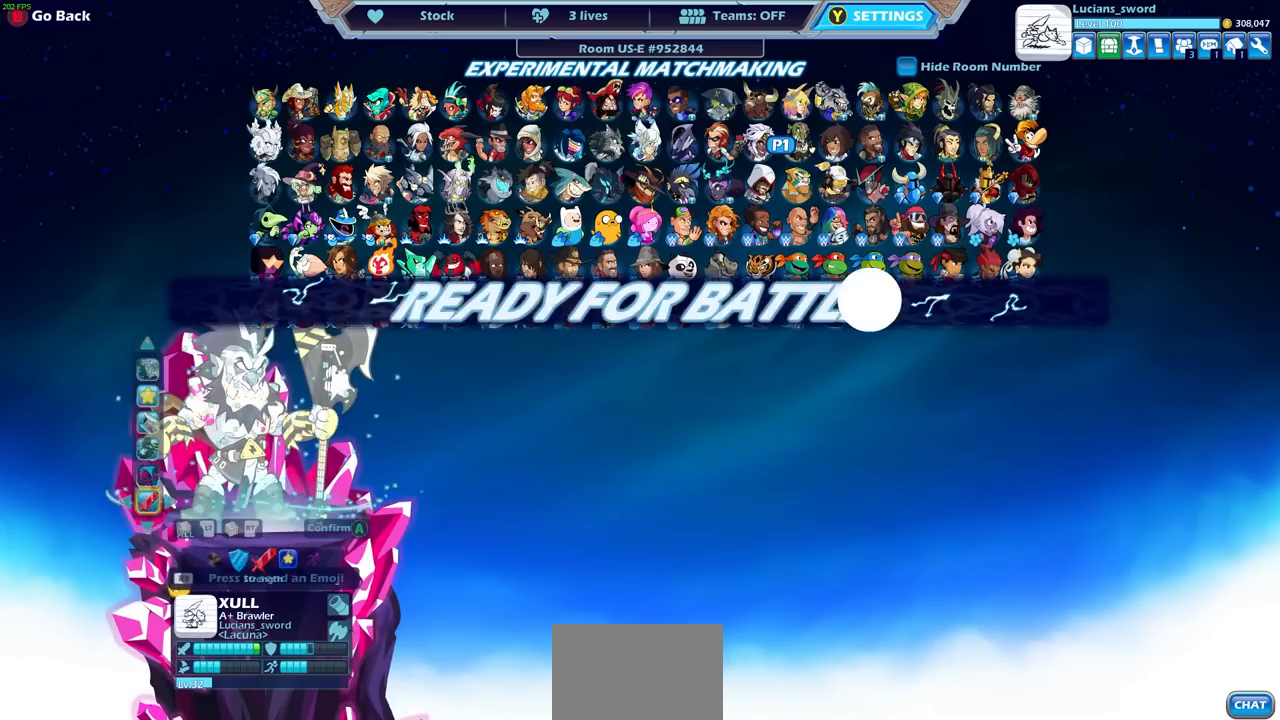
{"buttons": [], "left_stick": "center", "right_stick": "center", "events": []}
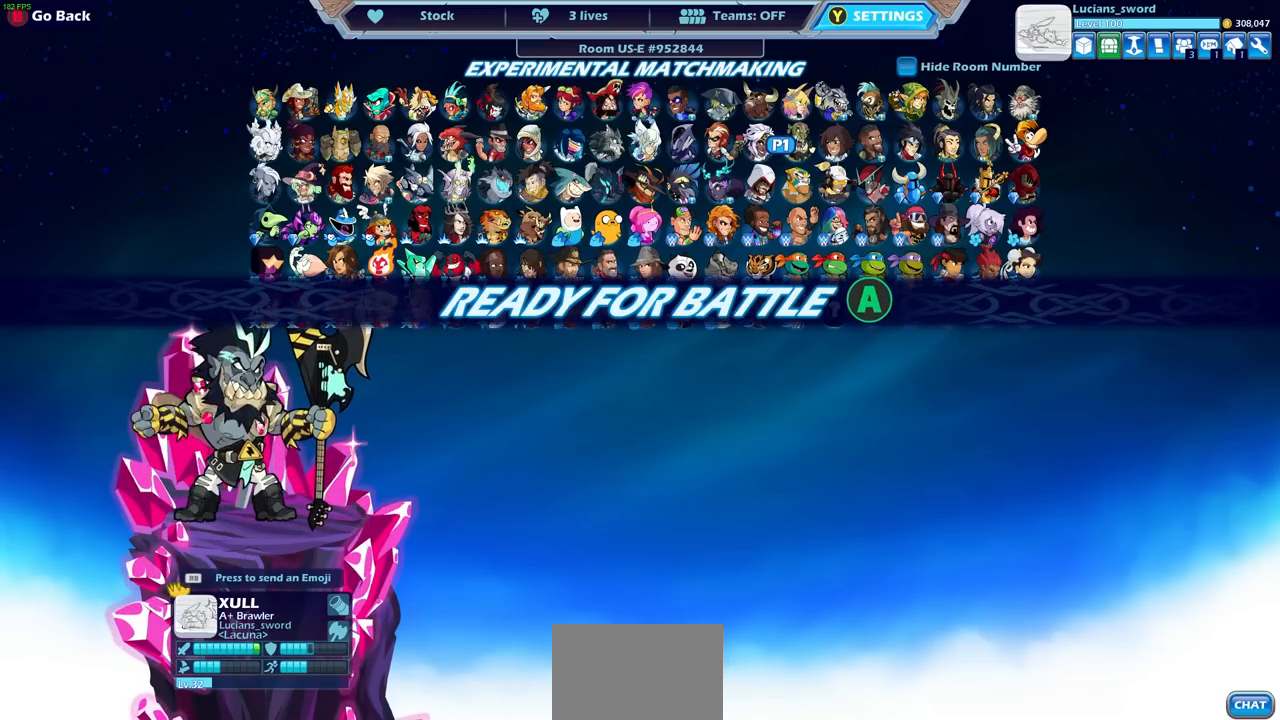
{"buttons": [], "left_stick": "center", "right_stick": "center", "events": []}
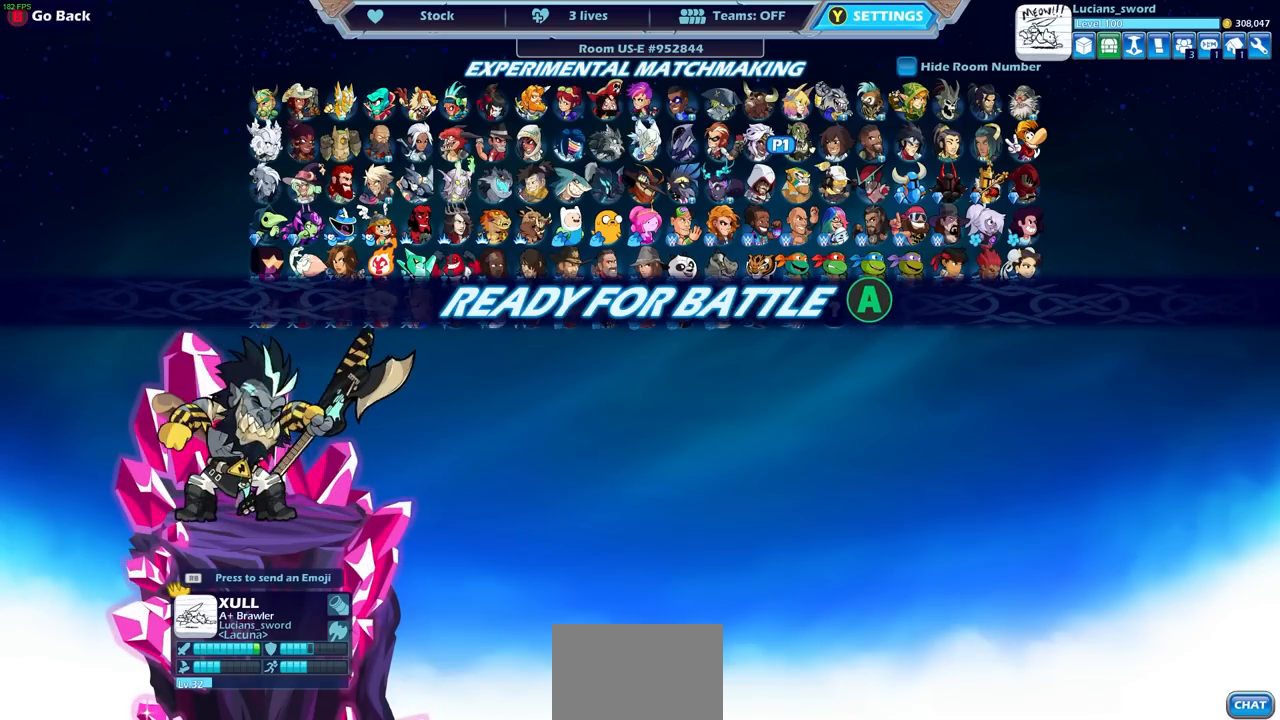
{"buttons": ["CROSS"], "left_stick": "center", "right_stick": "center", "events": [[350, "CROSS", "down"]]}
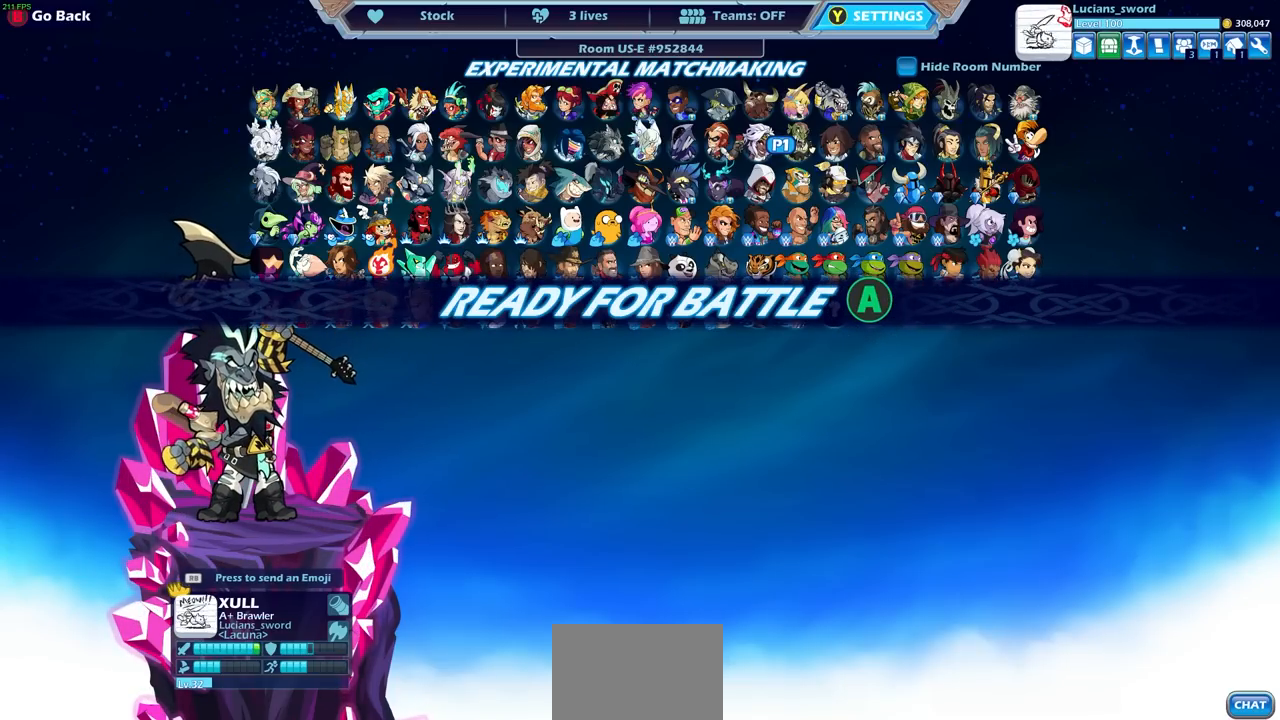
{"buttons": [], "left_stick": "center", "right_stick": "center", "events": [[33, "CROSS", "up"]]}
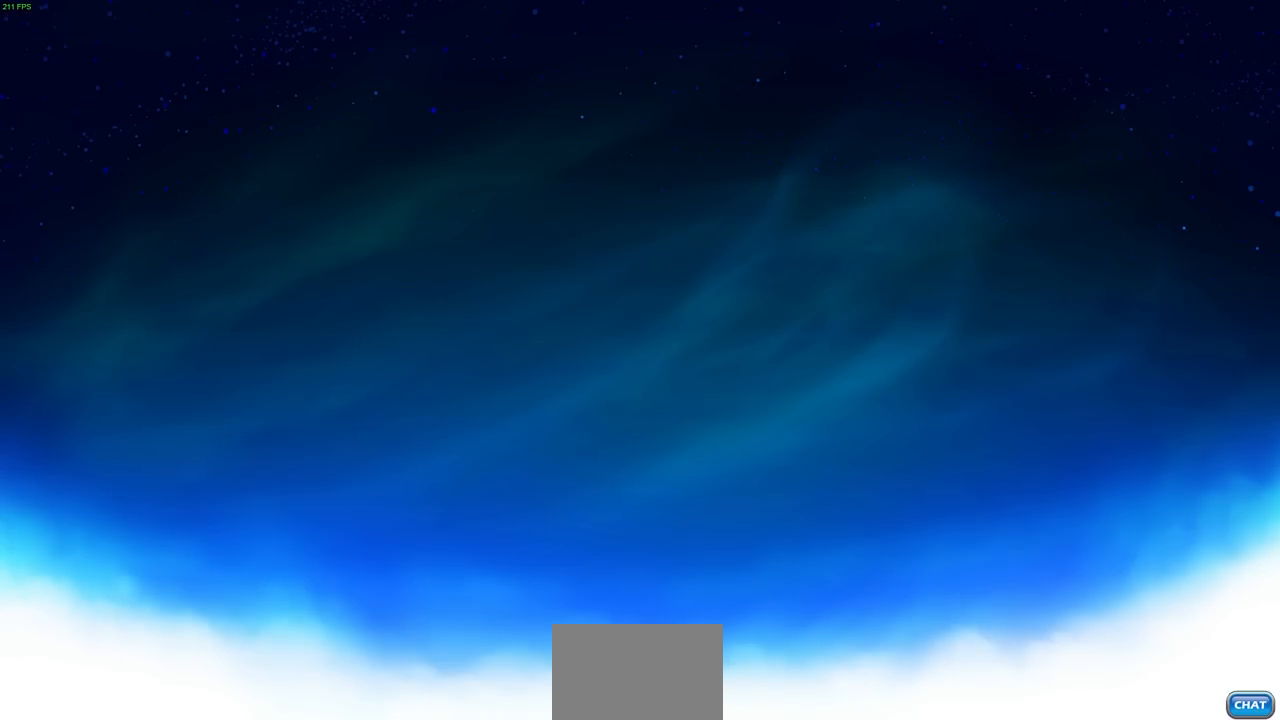
{"buttons": [], "left_stick": "center", "right_stick": "center", "events": []}
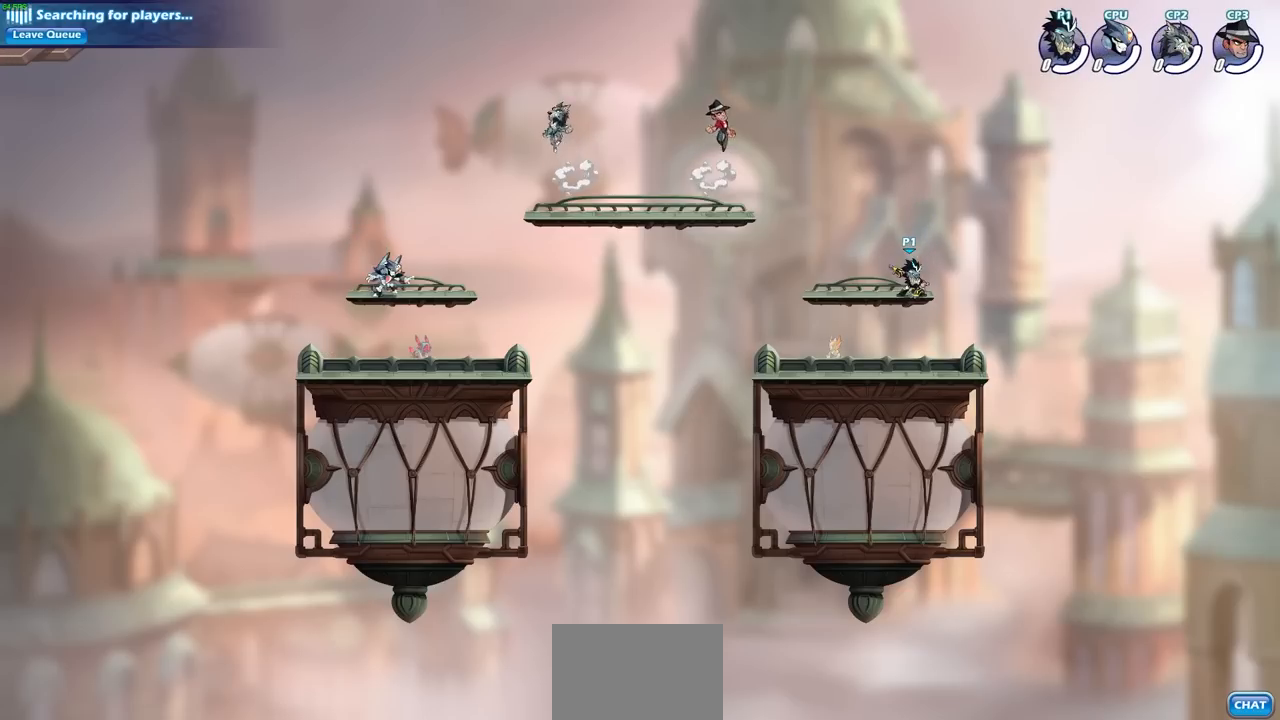
{"buttons": [], "left_stick": "center", "right_stick": "center", "events": []}
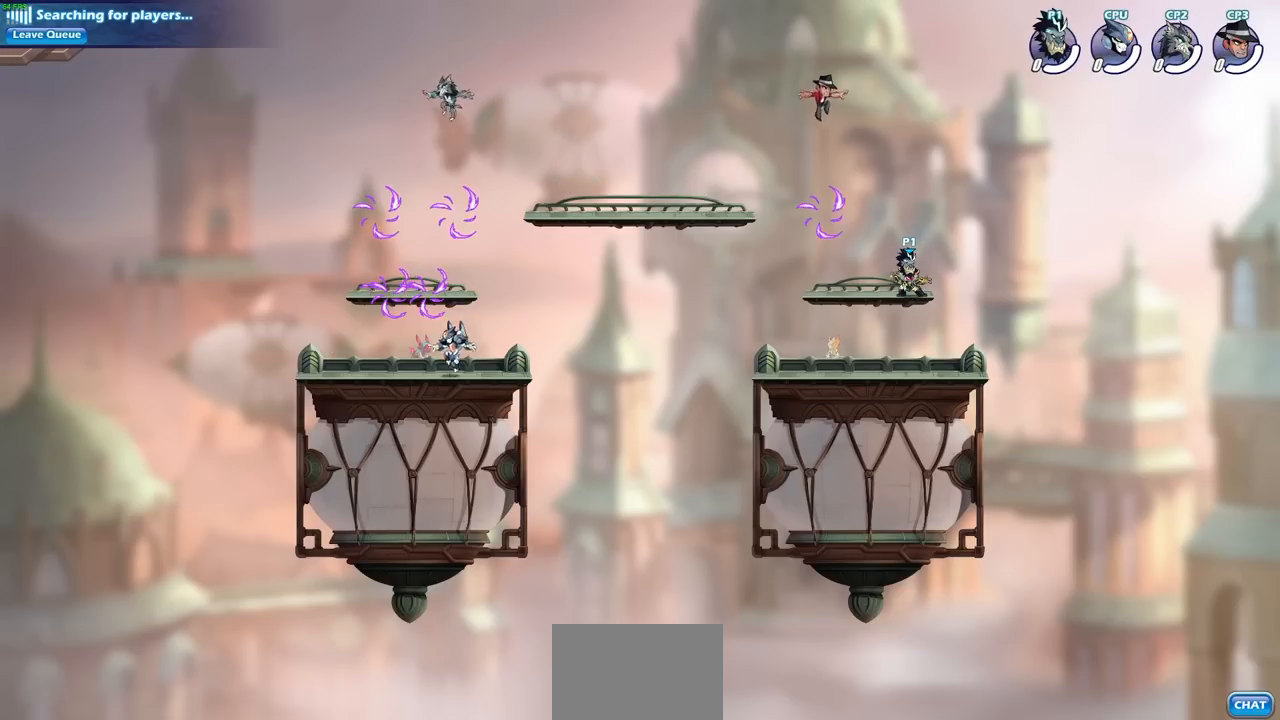
{"buttons": [], "left_stick": "left", "right_stick": "center", "events": [[100, "left_stick", "left"], [300, "left_stick", "center"], [467, "left_stick", "left"]]}
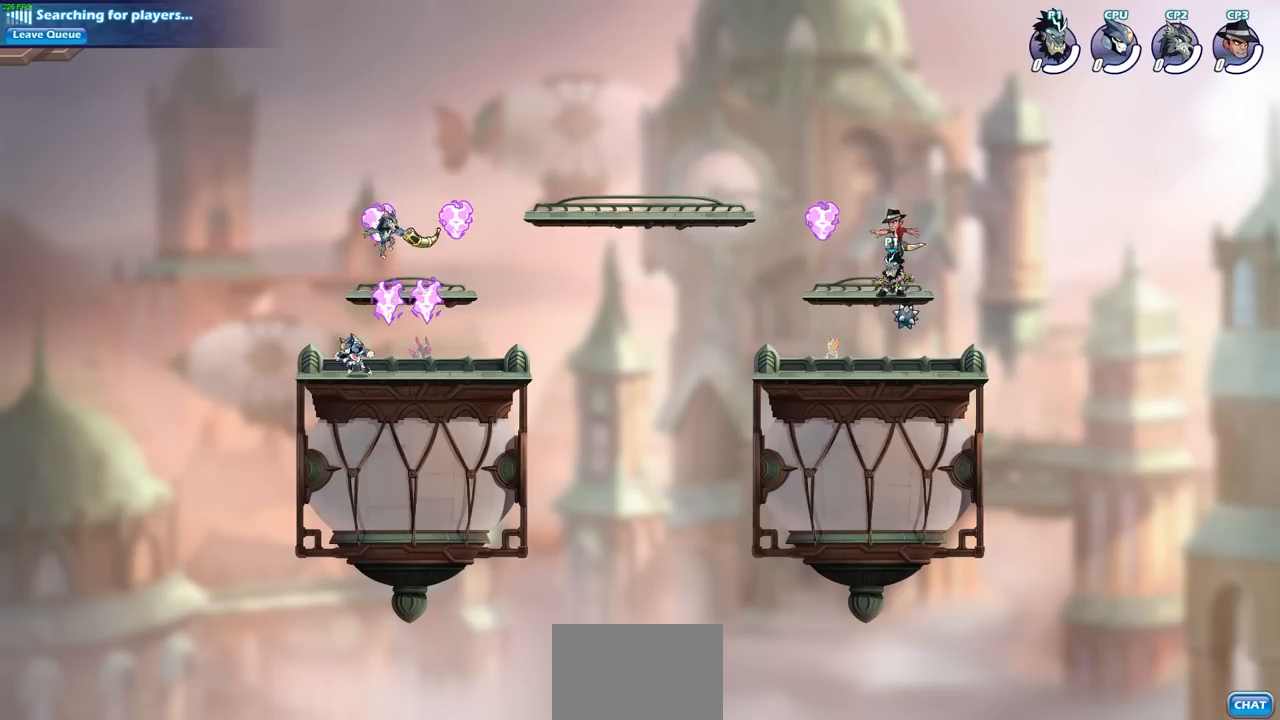
{"buttons": [], "left_stick": "center", "right_stick": "center", "events": [[267, "left_stick", "center"], [300, "R1", "down"], [417, "R1", "up"]]}
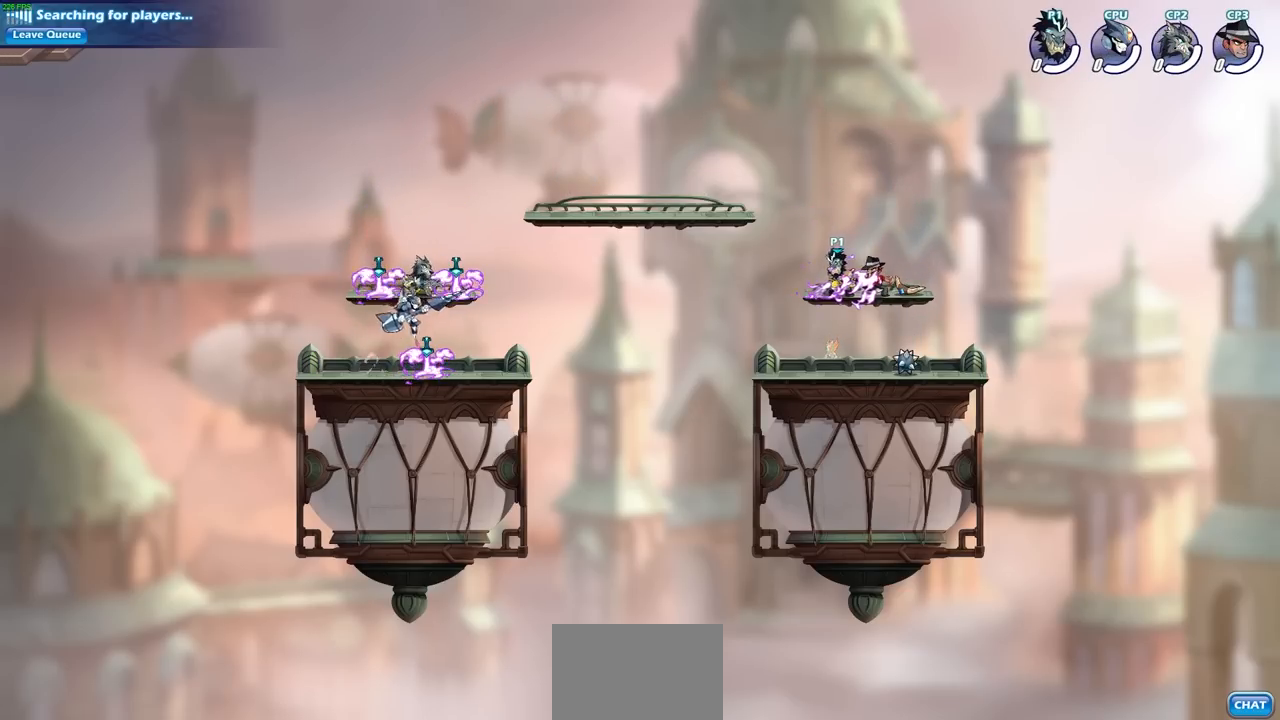
{"buttons": ["SQUARE"], "left_stick": "center", "right_stick": "center", "events": [[83, "left_stick", "right"], [133, "left_stick", "center"], [233, "SQUARE", "down"], [333, "SQUARE", "up"], [433, "SQUARE", "down"]]}
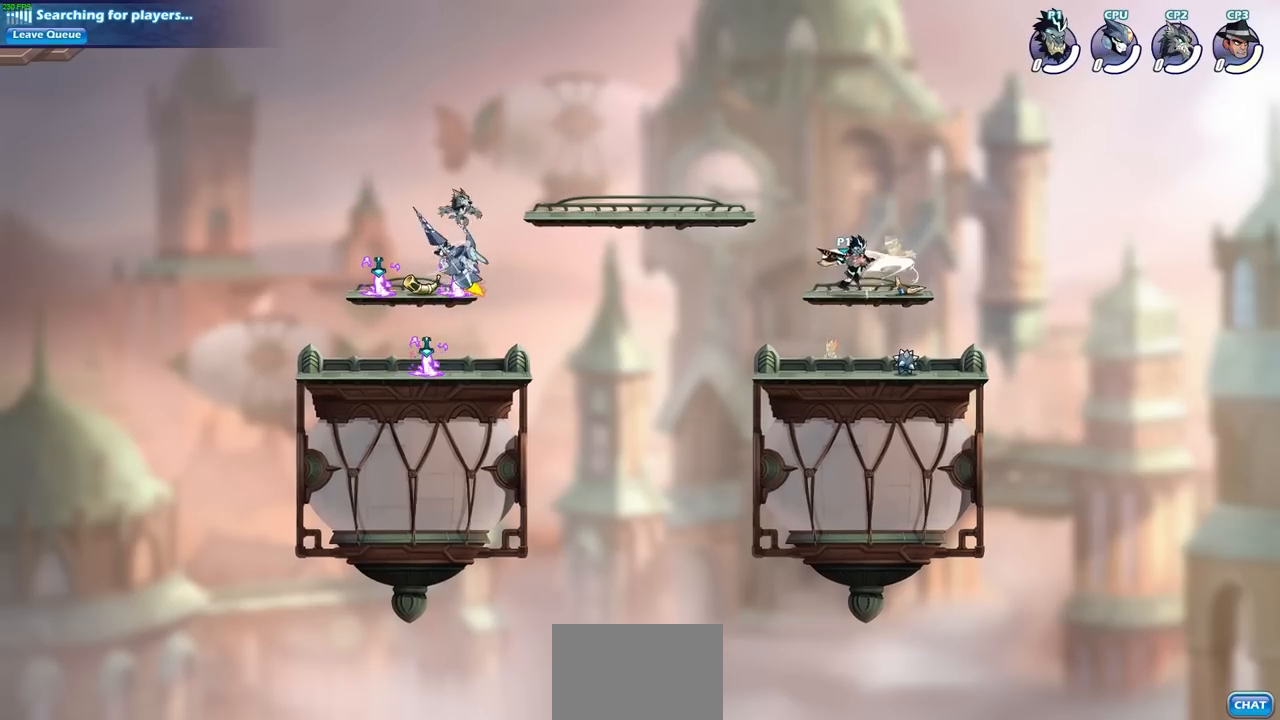
{"buttons": [], "left_stick": "down", "right_stick": "center", "events": [[17, "SQUARE", "up"], [117, "SQUARE", "down"], [150, "left_stick", "down-right"], [200, "SQUARE", "up"], [283, "SQUARE", "down"], [317, "left_stick", "center"], [417, "SQUARE", "up"], [467, "left_stick", "down"]]}
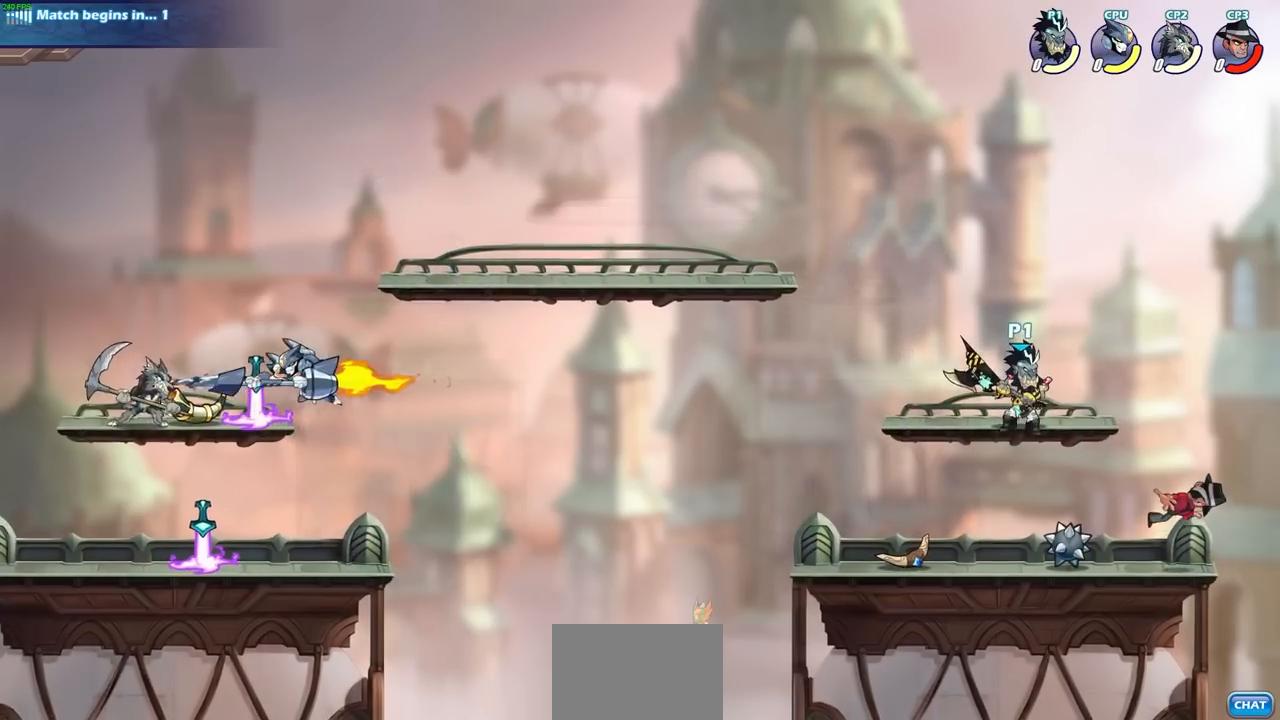
{"buttons": [], "left_stick": "center", "right_stick": "center", "events": [[133, "left_stick", "right"], [200, "left_stick", "center"], [283, "SQUARE", "down"], [367, "SQUARE", "up"]]}
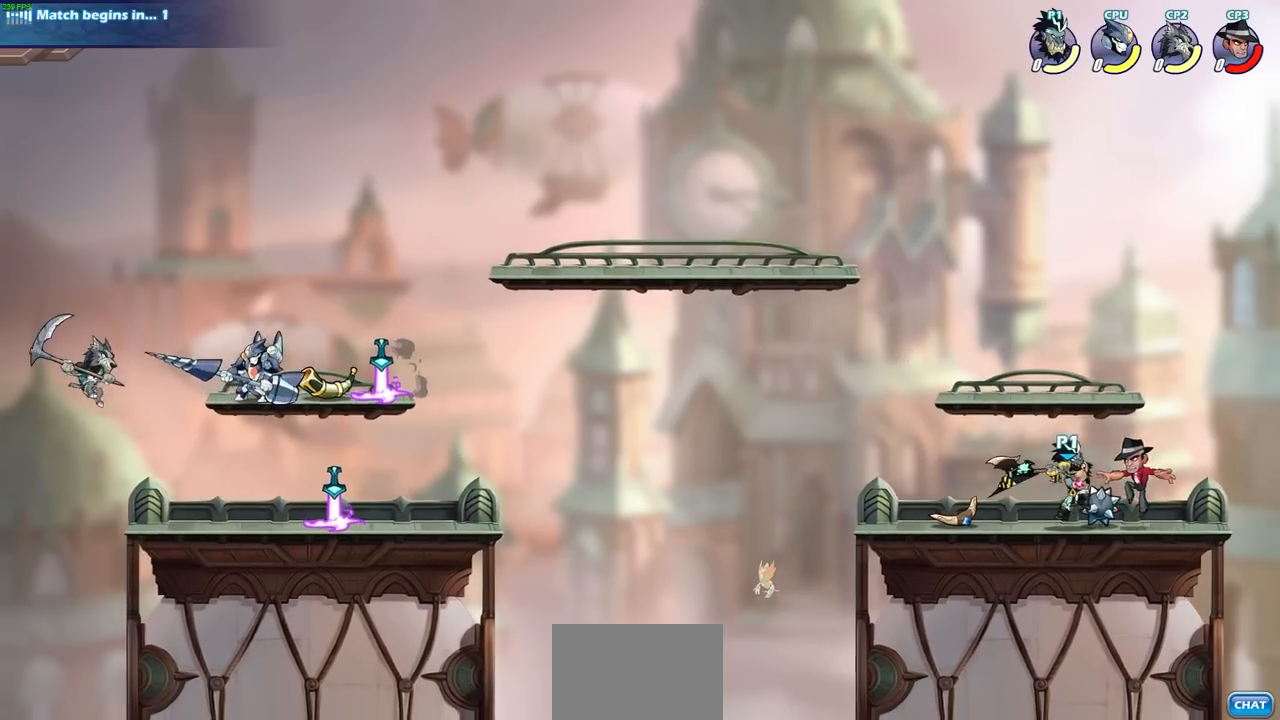
{"buttons": [], "left_stick": "center", "right_stick": "center", "events": []}
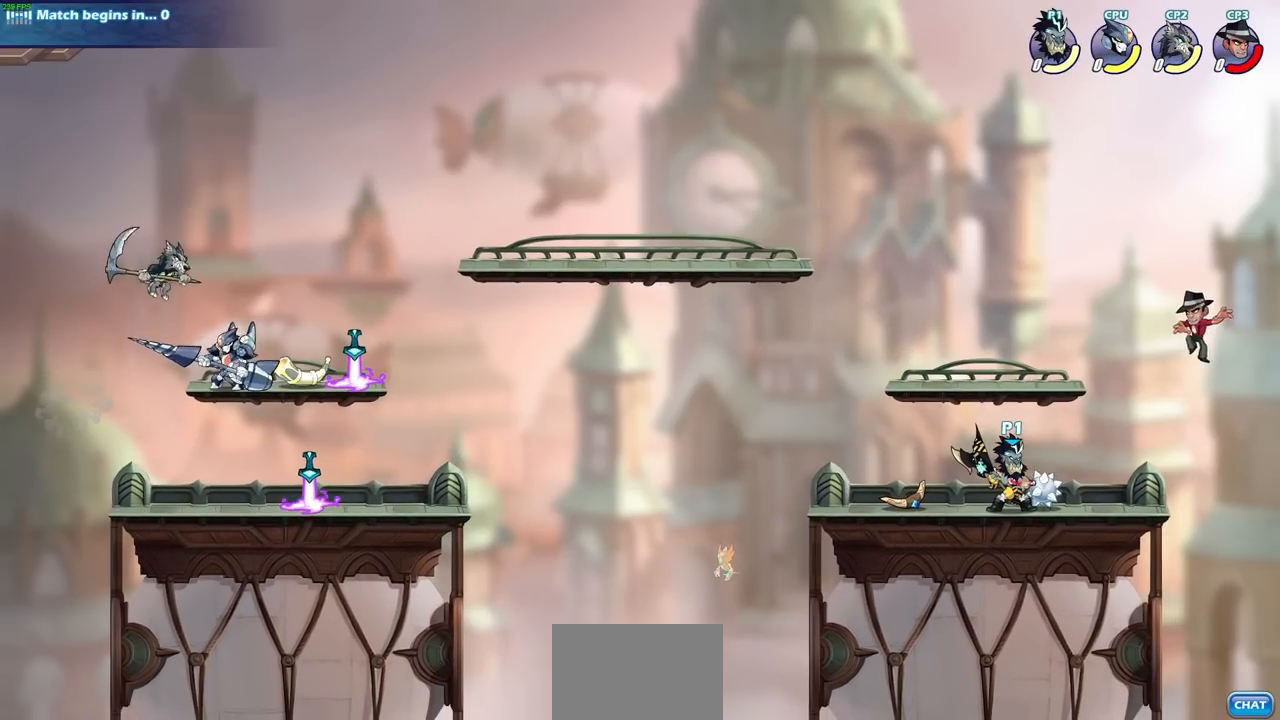
{"buttons": [], "left_stick": "center", "right_stick": "center", "events": [[33, "left_stick", "down"], [150, "R2", "down"], [167, "SQUARE", "down"], [283, "SQUARE", "up"], [300, "R2", "up"], [300, "left_stick", "center"]]}
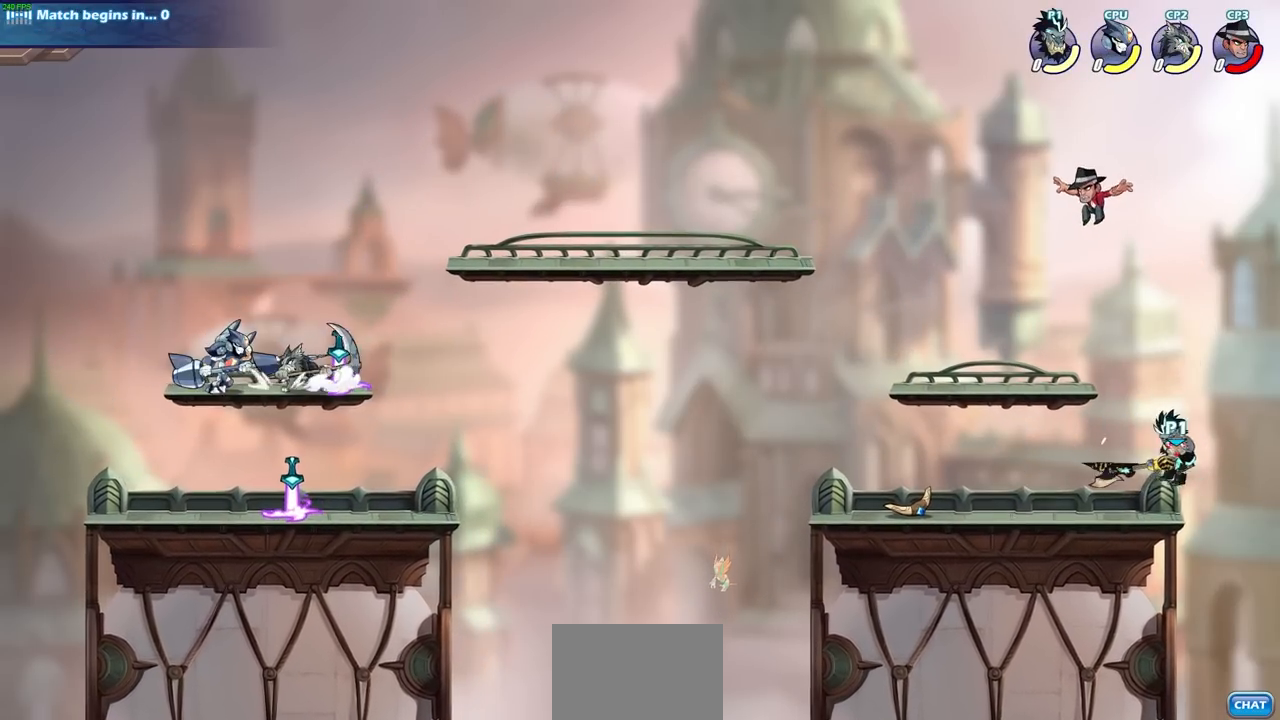
{"buttons": ["SQUARE", "R2"], "left_stick": "left", "right_stick": "center", "events": [[250, "left_stick", "left"], [267, "CROSS", "down"], [367, "CROSS", "up"], [450, "R2", "down"], [483, "SQUARE", "down"]]}
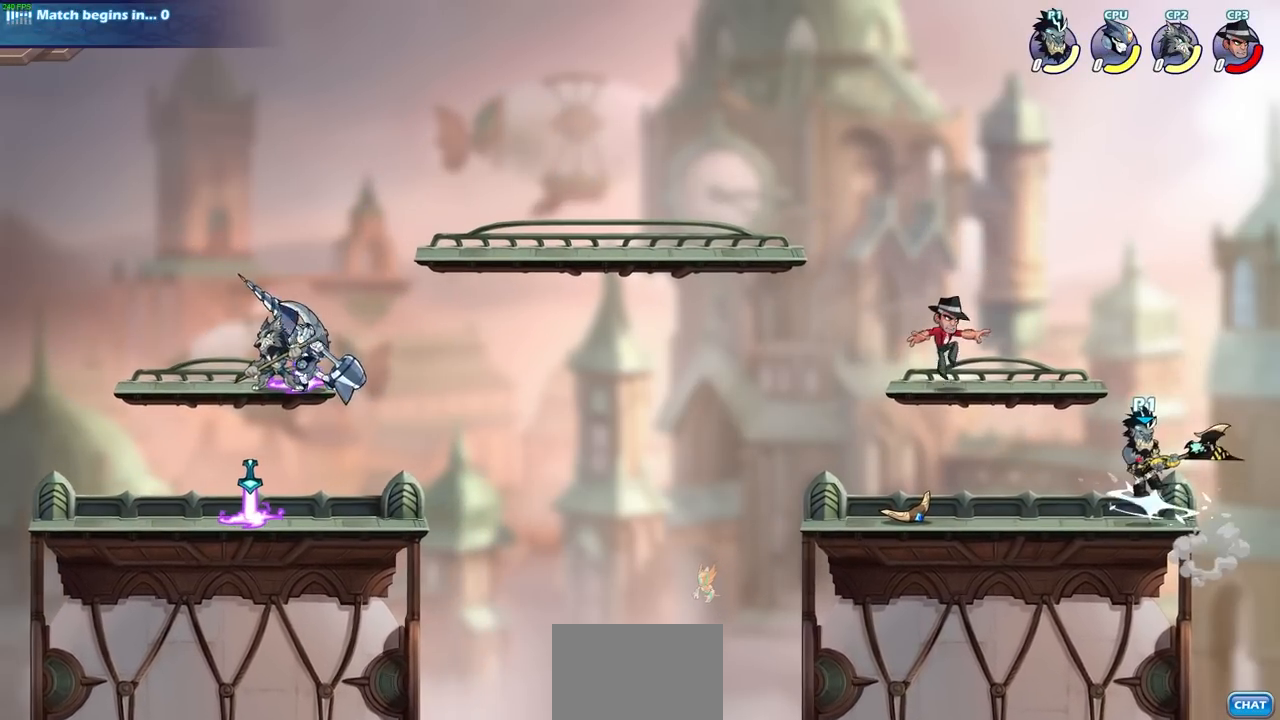
{"buttons": [], "left_stick": "center", "right_stick": "center", "events": [[100, "left_stick", "center"], [133, "SQUARE", "up"], [167, "R2", "up"]]}